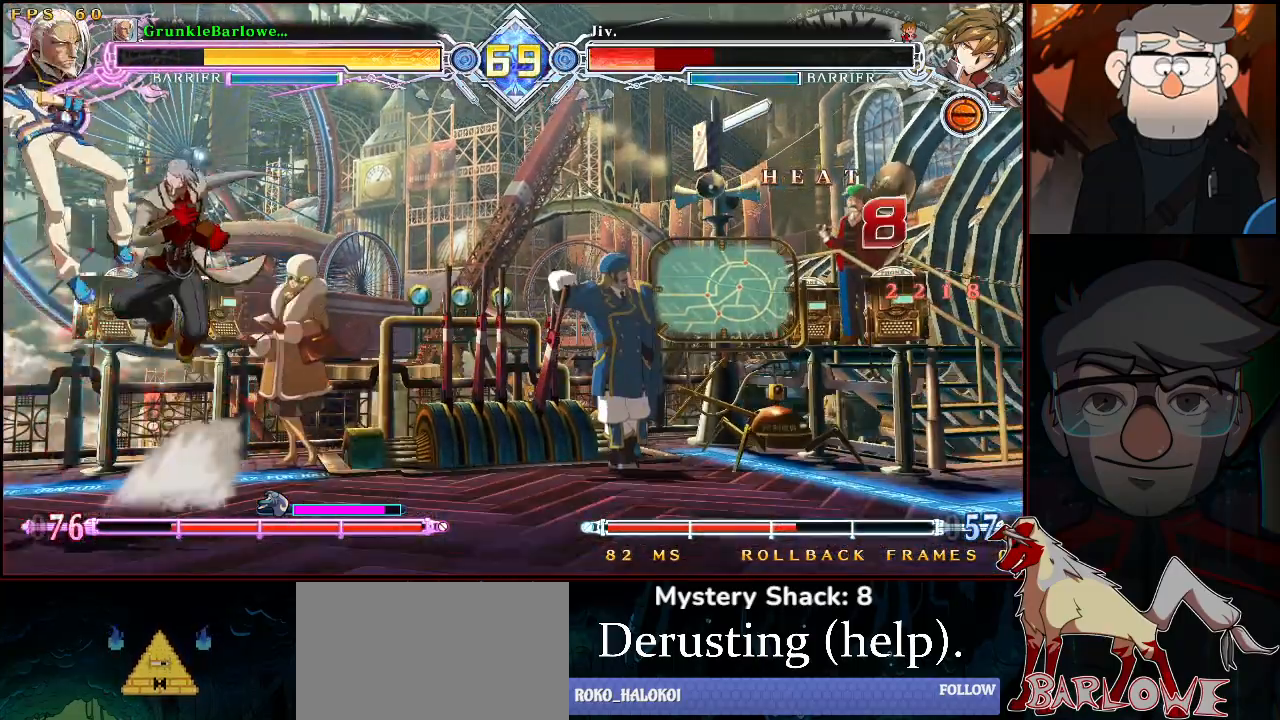
Gameplay with a controller (arcade stick); each line is a JSON object with the inputs held at the frame after it. "events" lists button and stick changes between this image and that frame as [ms after this image, input, new state], when the widget could be followed in between. Not read: L3 R3.
{"buttons": [], "left_stick": "down", "events": [[83, "TRIANGLE", "up"], [167, "left_stick", "up"], [283, "TRIANGLE", "down"], [300, "left_stick", "center"], [383, "TRIANGLE", "up"], [417, "left_stick", "left"], [467, "left_stick", "down"]]}
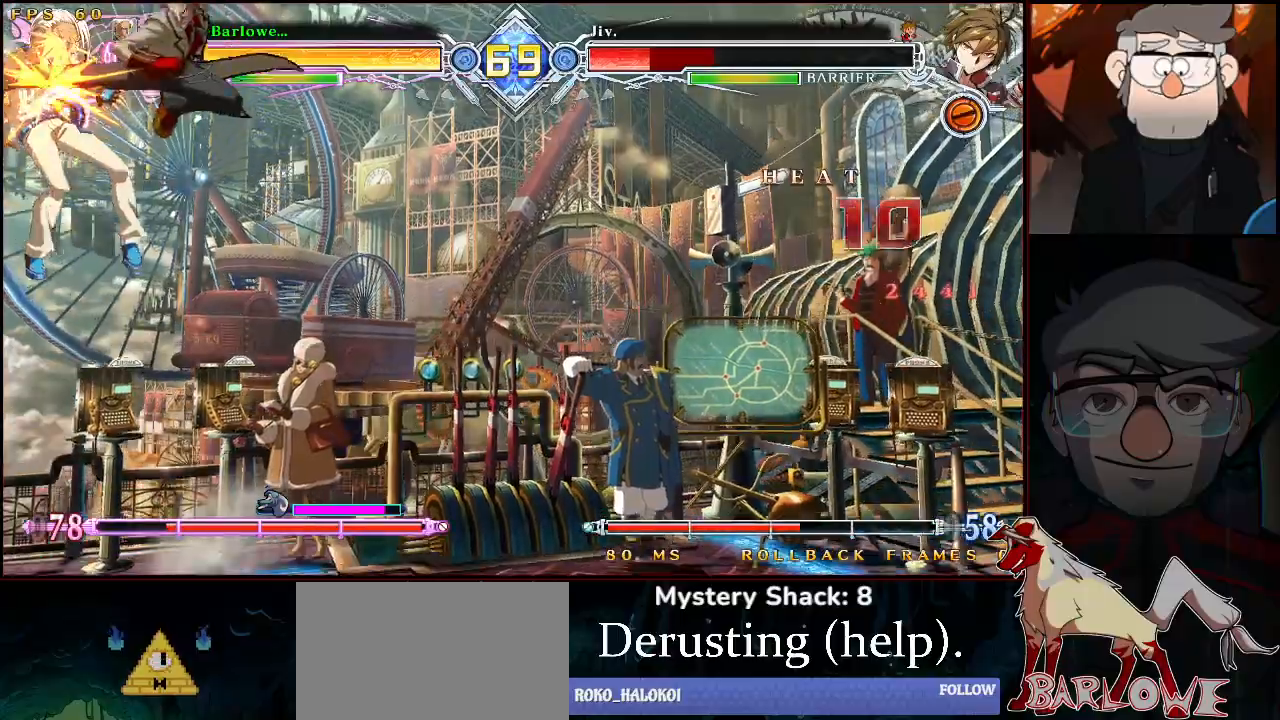
{"buttons": ["CROSS"], "left_stick": "center", "events": [[67, "TRIANGLE", "down"], [67, "left_stick", "center"], [167, "TRIANGLE", "up"], [300, "left_stick", "down"], [417, "CROSS", "down"], [467, "left_stick", "center"]]}
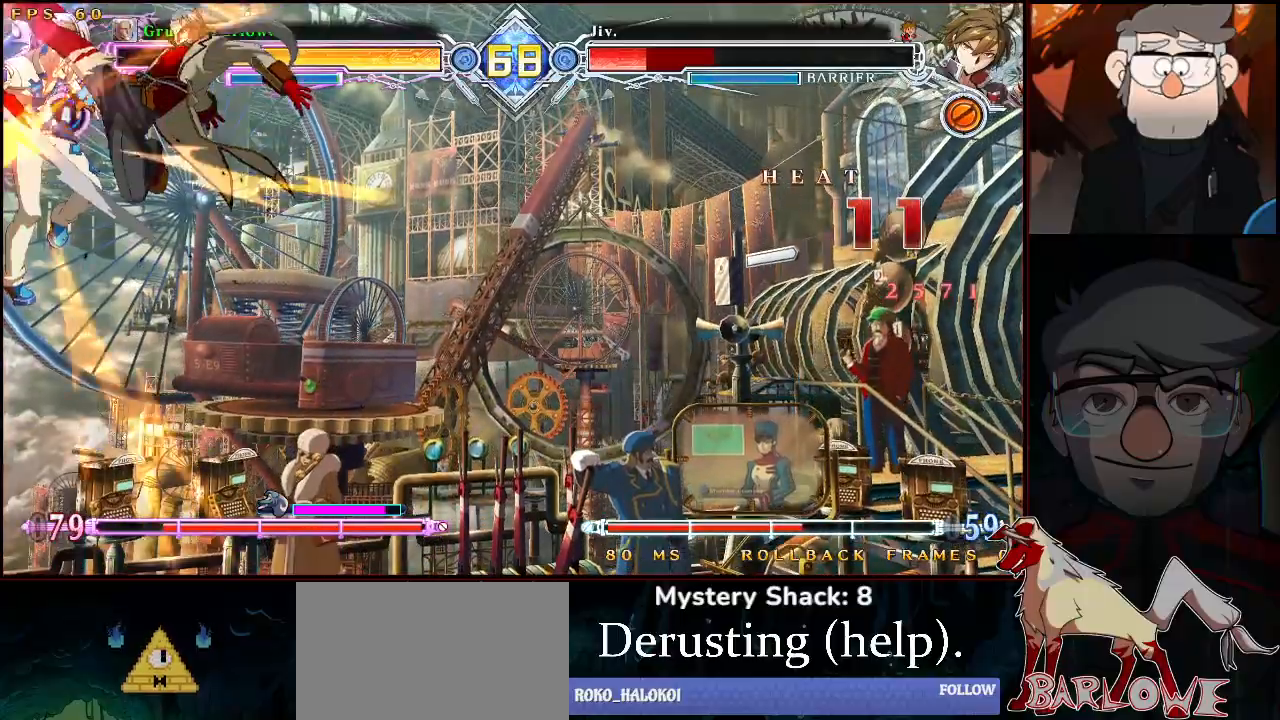
{"buttons": [], "left_stick": "center", "events": [[50, "CROSS", "up"], [333, "SQUARE", "down"], [417, "SQUARE", "up"]]}
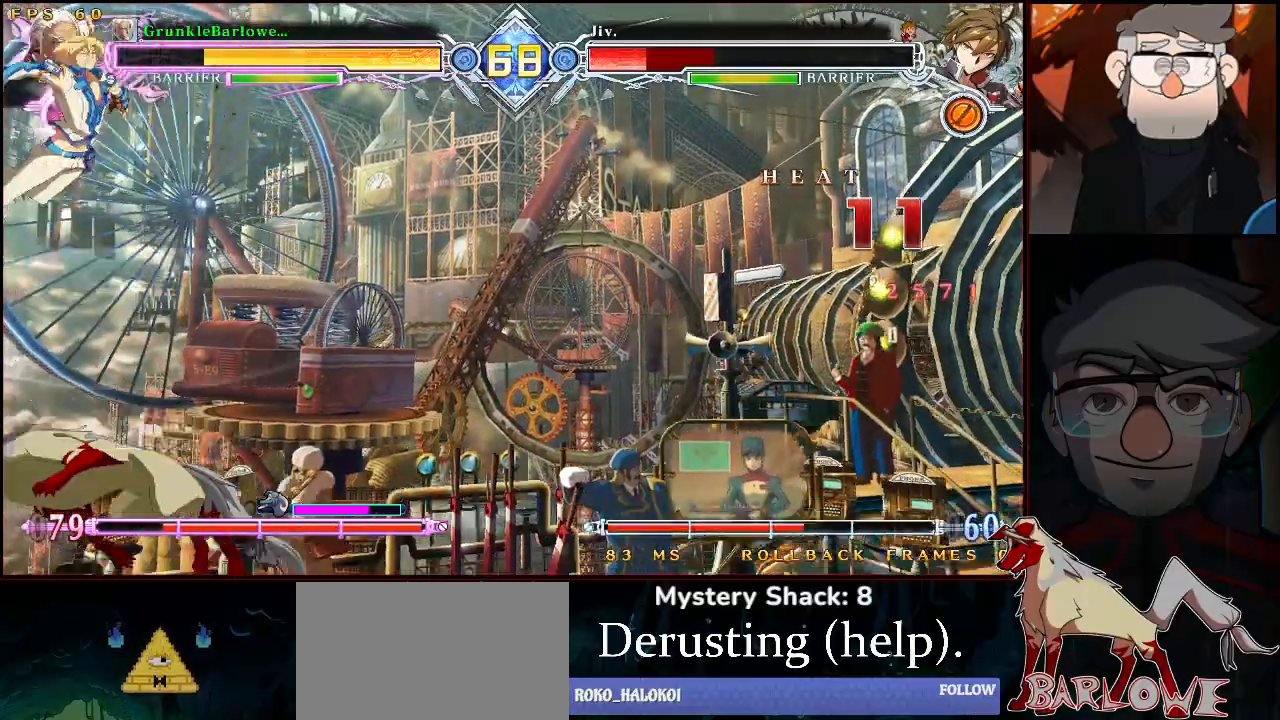
{"buttons": [], "left_stick": "center", "events": [[167, "left_stick", "right"], [217, "left_stick", "center"], [383, "left_stick", "down"], [417, "CROSS", "down"], [500, "CROSS", "up"], [500, "left_stick", "center"]]}
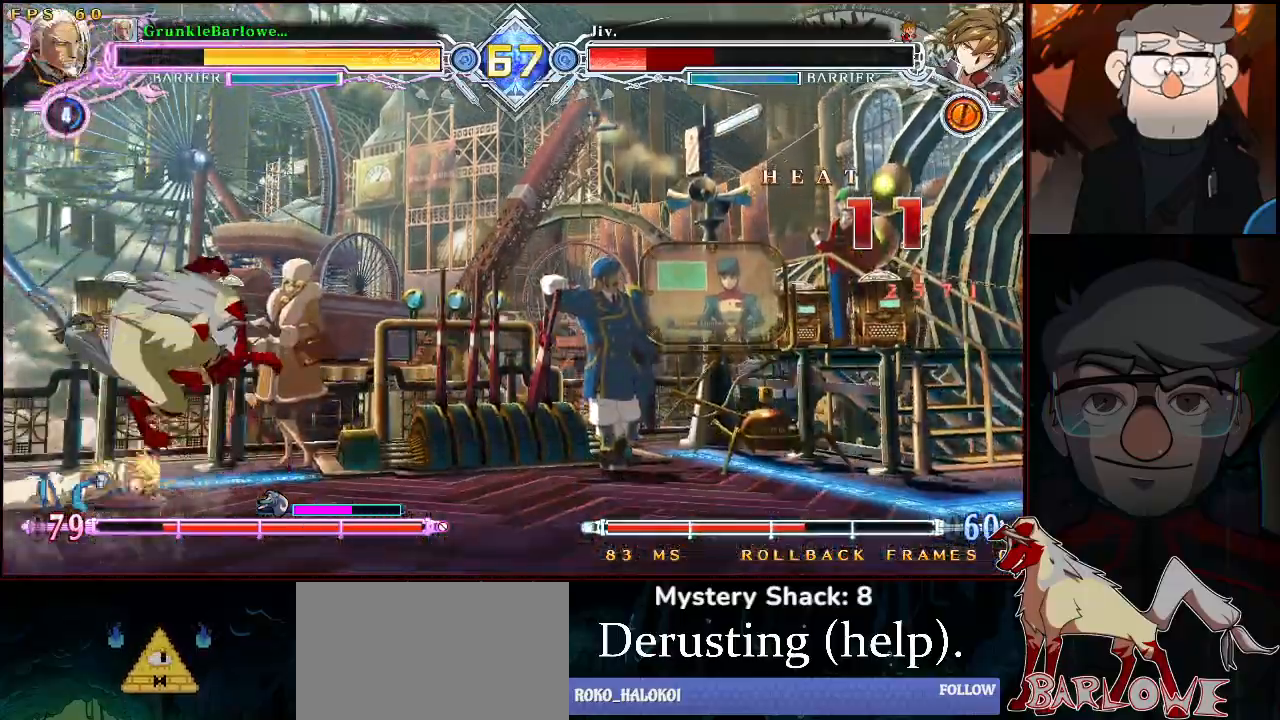
{"buttons": [], "left_stick": "center", "events": [[250, "SQUARE", "down"], [333, "SQUARE", "up"]]}
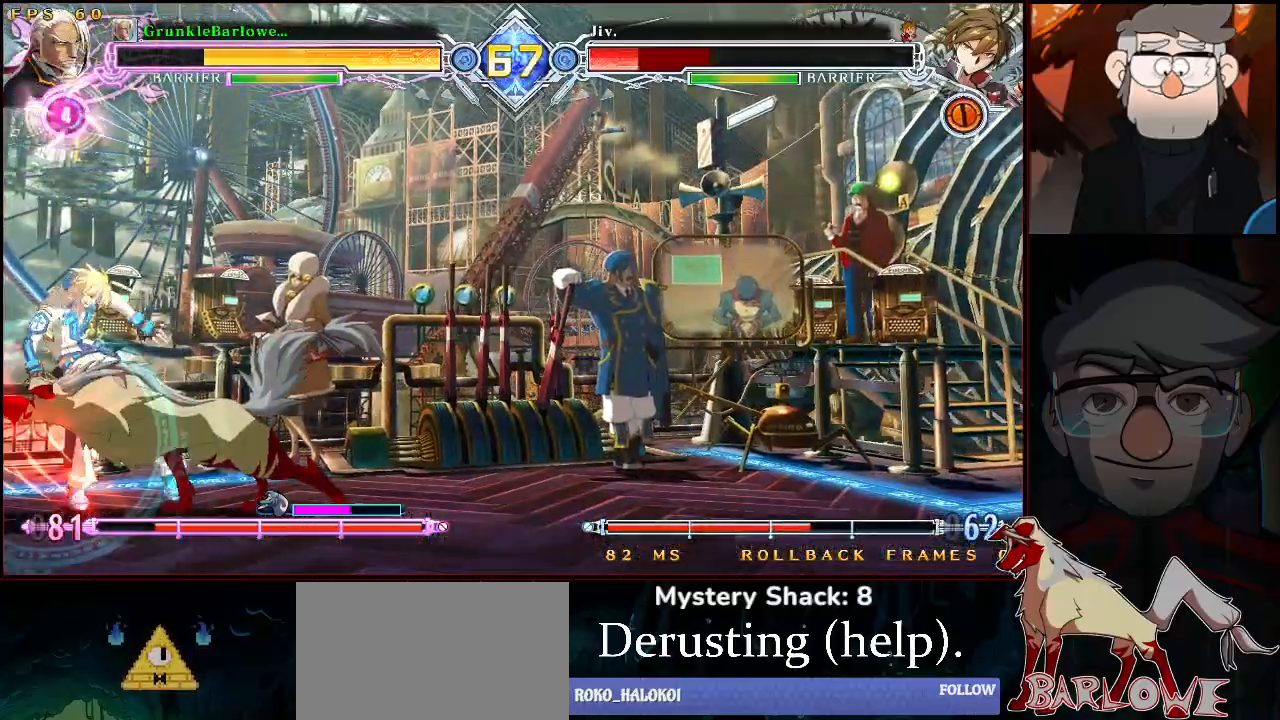
{"buttons": [], "left_stick": "center", "events": [[167, "SQUARE", "down"], [250, "SQUARE", "up"], [333, "TRIANGLE", "down"], [467, "TRIANGLE", "up"]]}
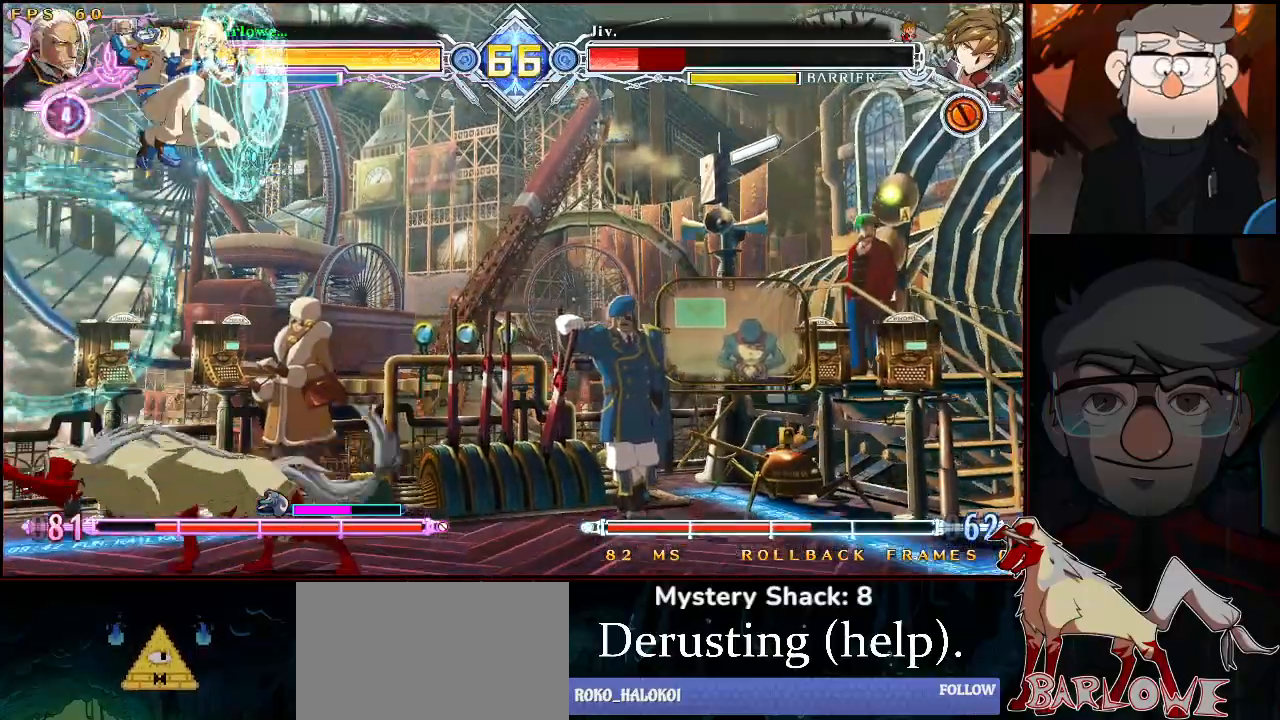
{"buttons": ["R1"], "left_stick": "center", "events": [[133, "left_stick", "right"], [250, "TRIANGLE", "down"], [333, "TRIANGLE", "up"], [417, "left_stick", "center"], [467, "R1", "down"]]}
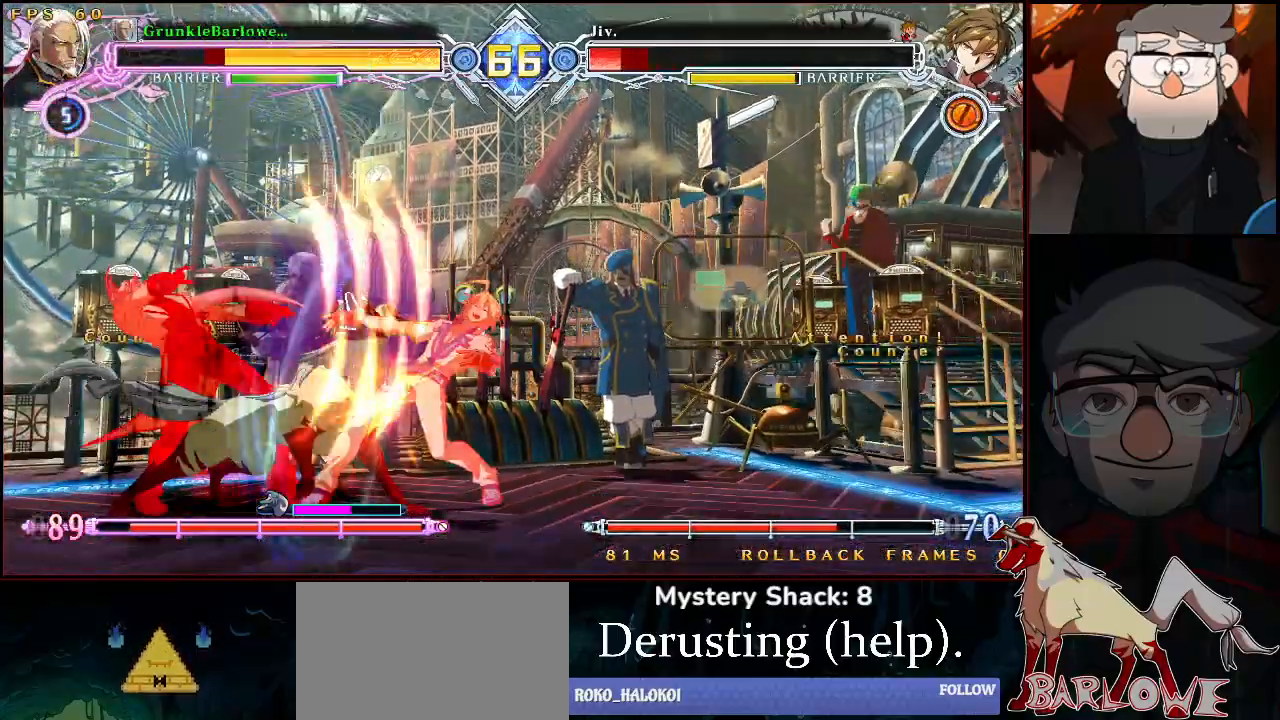
{"buttons": [], "left_stick": "center", "events": [[217, "R1", "up"], [417, "R1", "down"], [467, "R1", "up"]]}
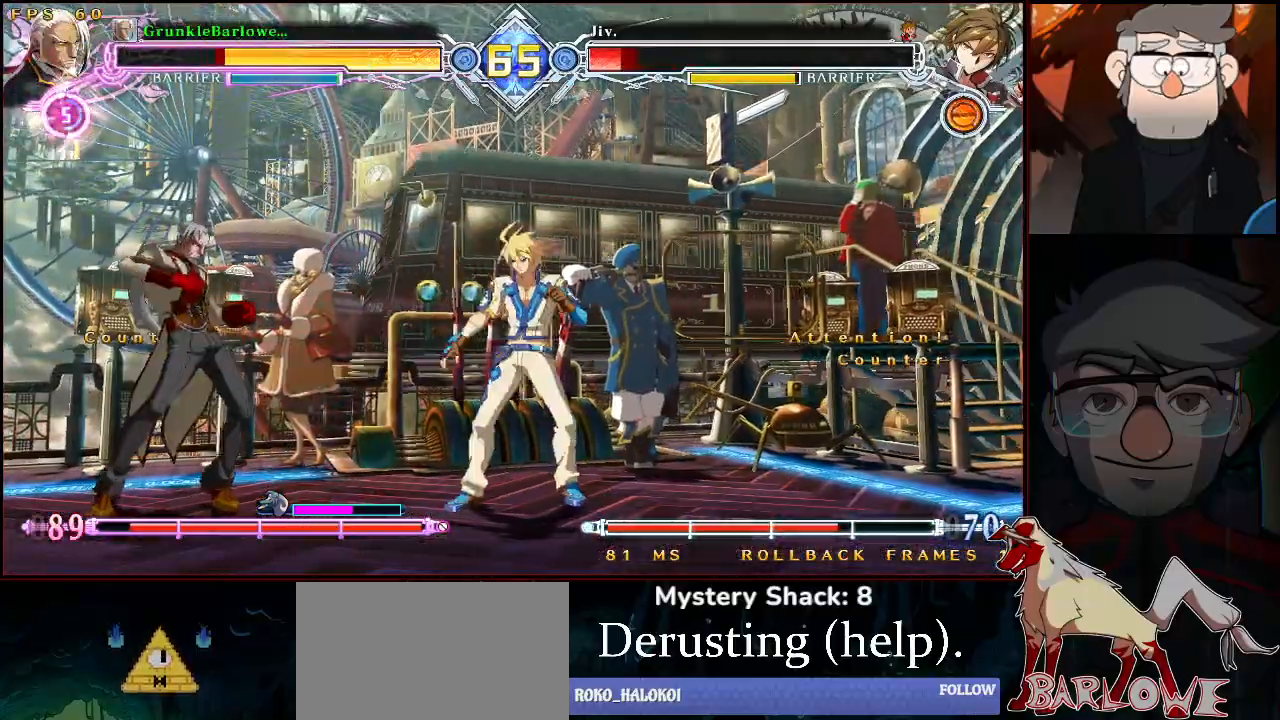
{"buttons": [], "left_stick": "center", "events": [[50, "left_stick", "down"], [117, "left_stick", "right"], [133, "SQUARE", "down"], [167, "left_stick", "center"], [367, "SQUARE", "up"]]}
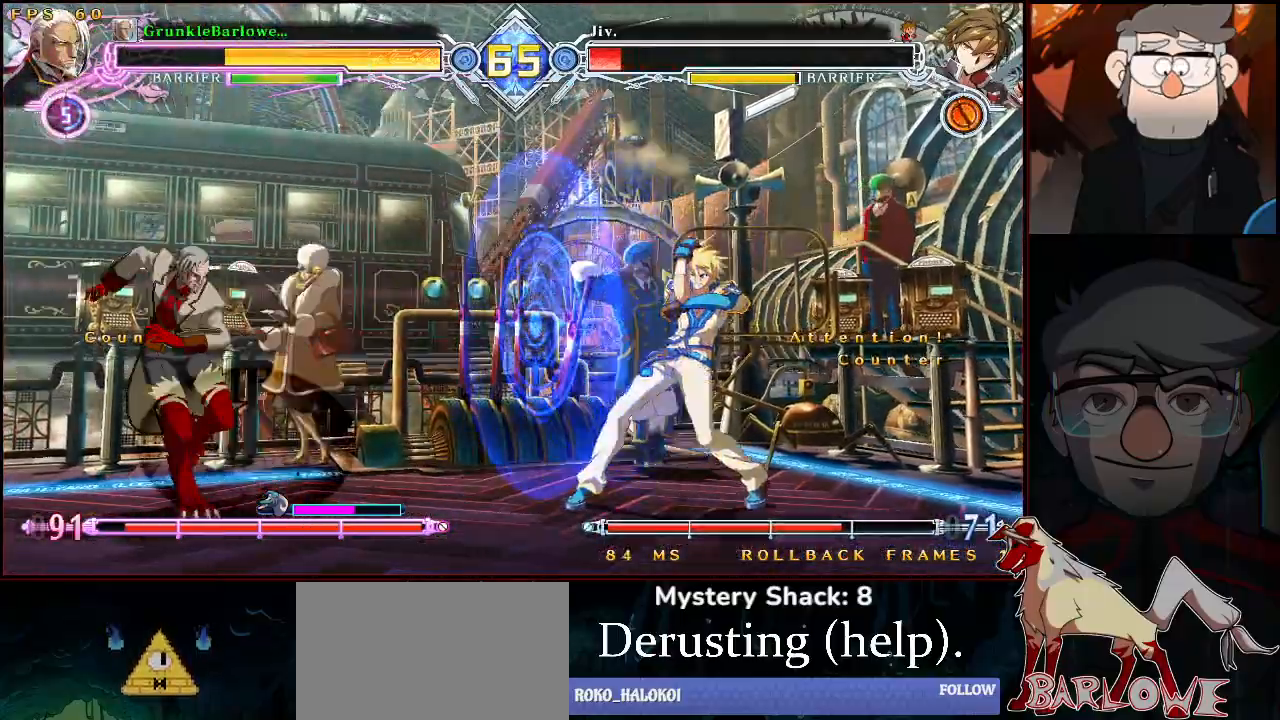
{"buttons": ["SQUARE", "TRIANGLE", "R1"], "left_stick": "down", "events": [[450, "R1", "down"], [450, "SQUARE", "down"], [450, "TRIANGLE", "down"], [500, "left_stick", "down"]]}
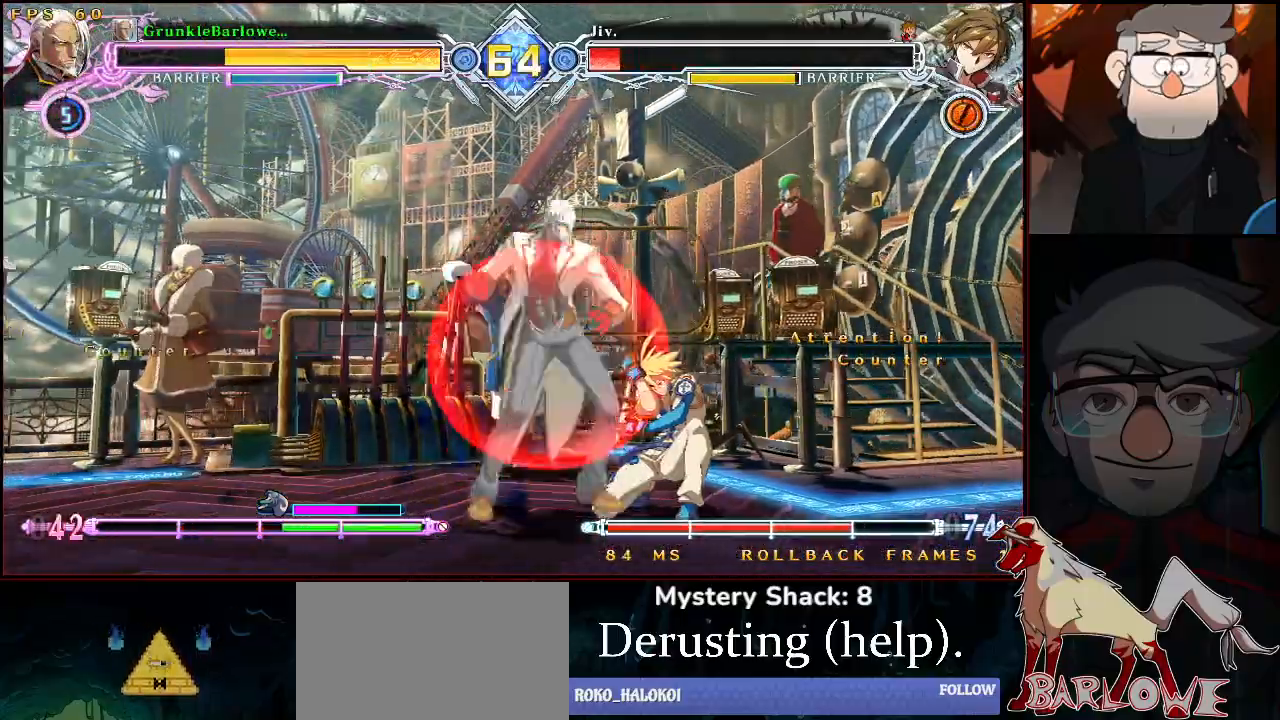
{"buttons": [], "left_stick": "center", "events": [[17, "R1", "up"], [17, "SQUARE", "up"], [17, "TRIANGLE", "up"], [50, "TRIANGLE", "down"], [117, "left_stick", "center"], [133, "TRIANGLE", "up"], [183, "TRIANGLE", "down"], [417, "TRIANGLE", "up"]]}
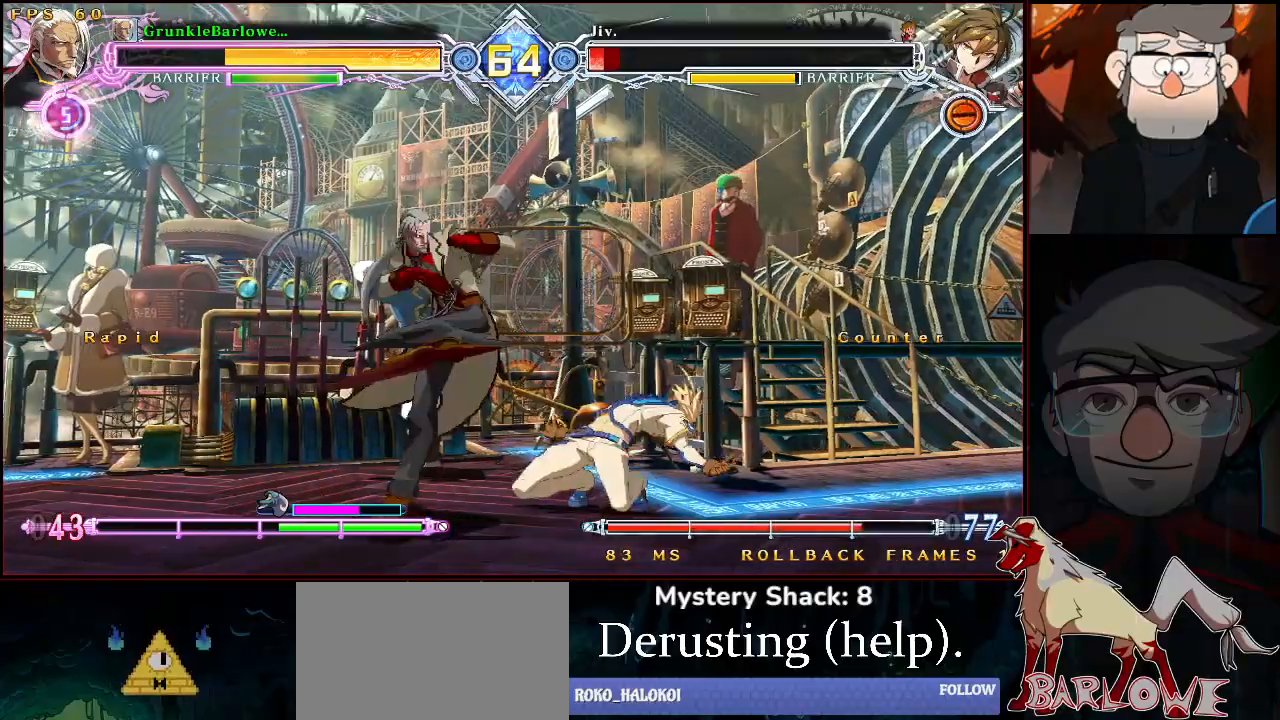
{"buttons": [], "left_stick": "center", "events": [[83, "R1", "down"], [300, "R1", "up"], [333, "left_stick", "left"], [383, "left_stick", "down"], [500, "left_stick", "center"]]}
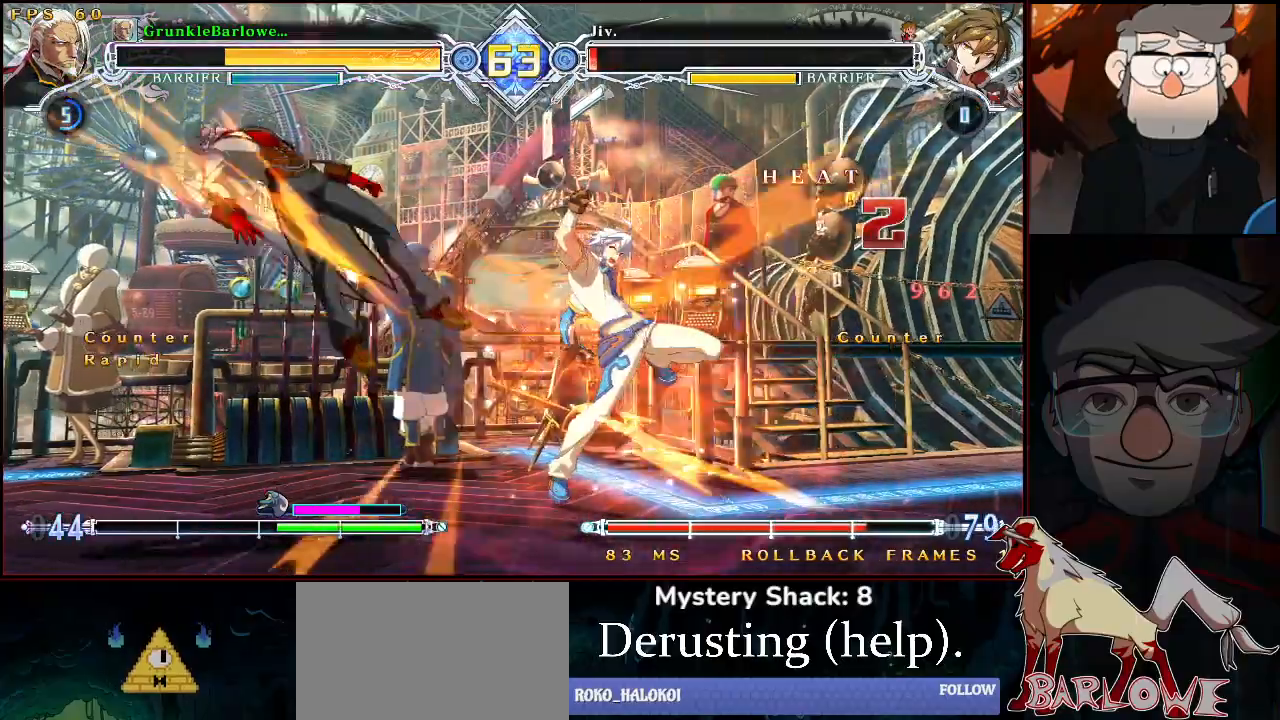
{"buttons": [], "left_stick": "center", "events": [[33, "R1", "down"], [67, "R1", "up"]]}
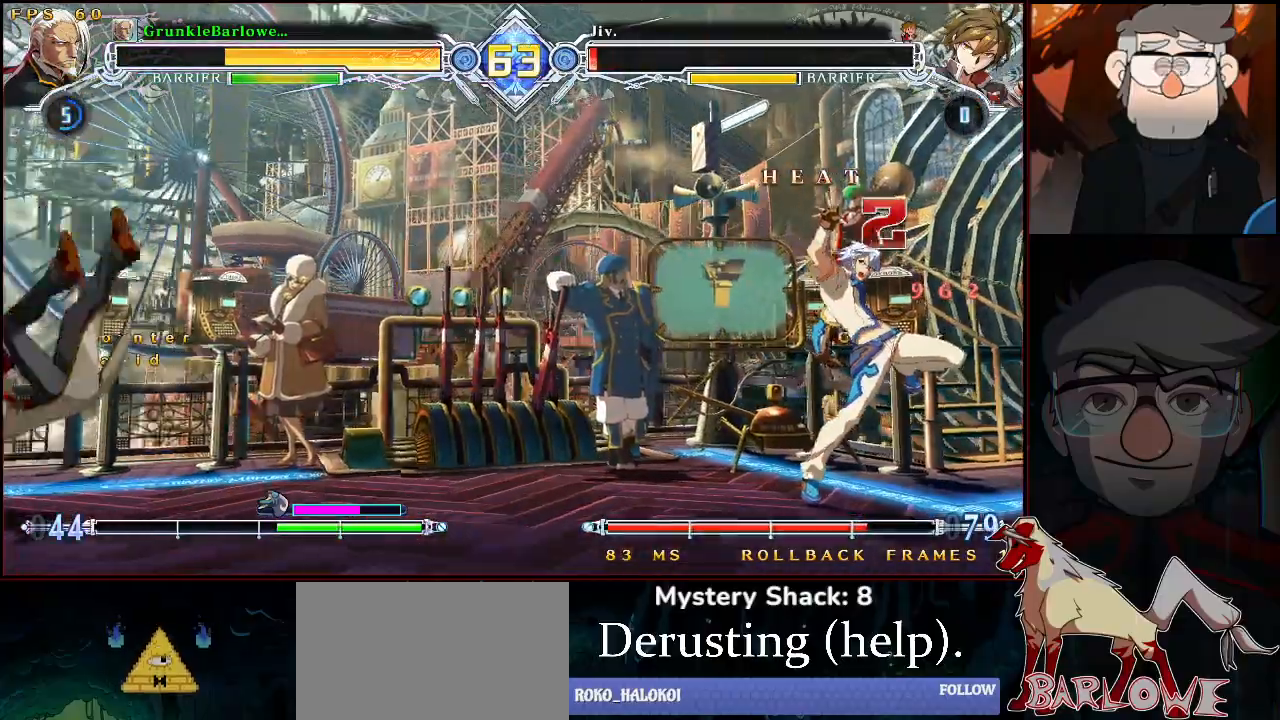
{"buttons": [], "left_stick": "center", "events": [[50, "R1", "down"], [50, "SQUARE", "down"], [50, "TRIANGLE", "down"], [83, "R1", "up"], [83, "SQUARE", "up"], [83, "TRIANGLE", "up"]]}
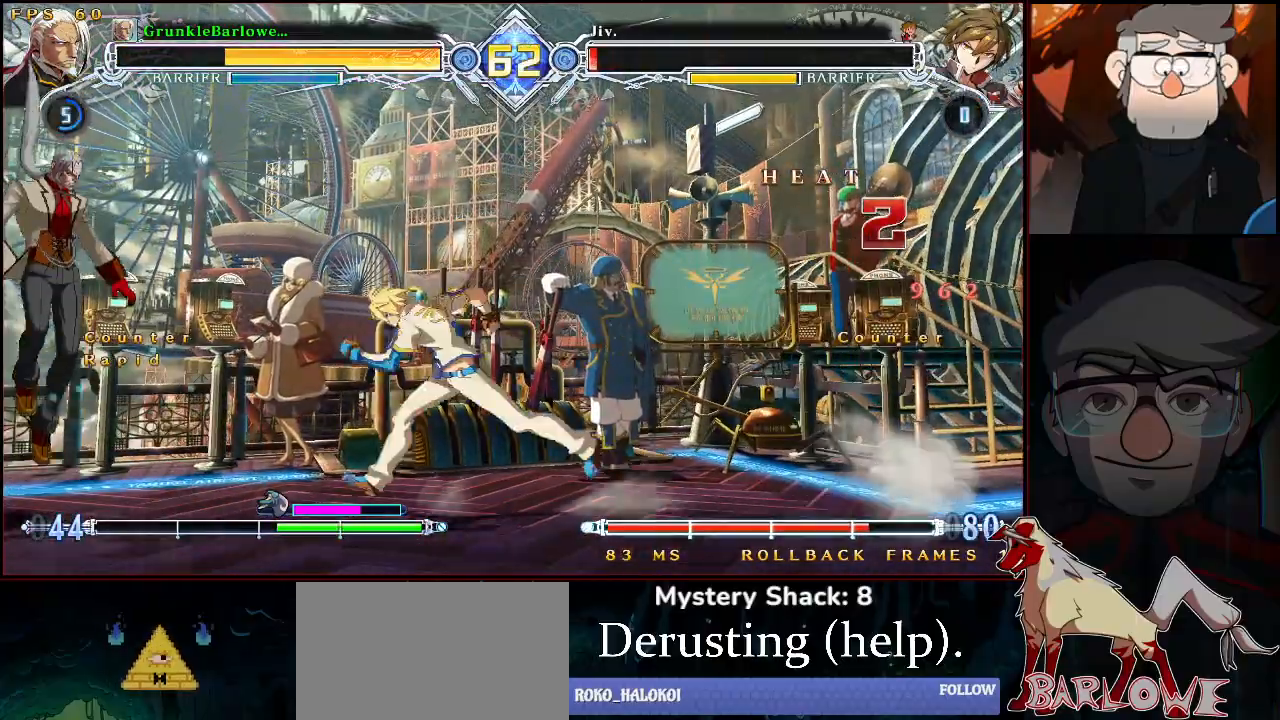
{"buttons": [], "left_stick": "down-left", "events": [[33, "left_stick", "right"], [167, "SQUARE", "down"], [217, "SQUARE", "up"], [250, "left_stick", "left"], [367, "left_stick", "down-left"]]}
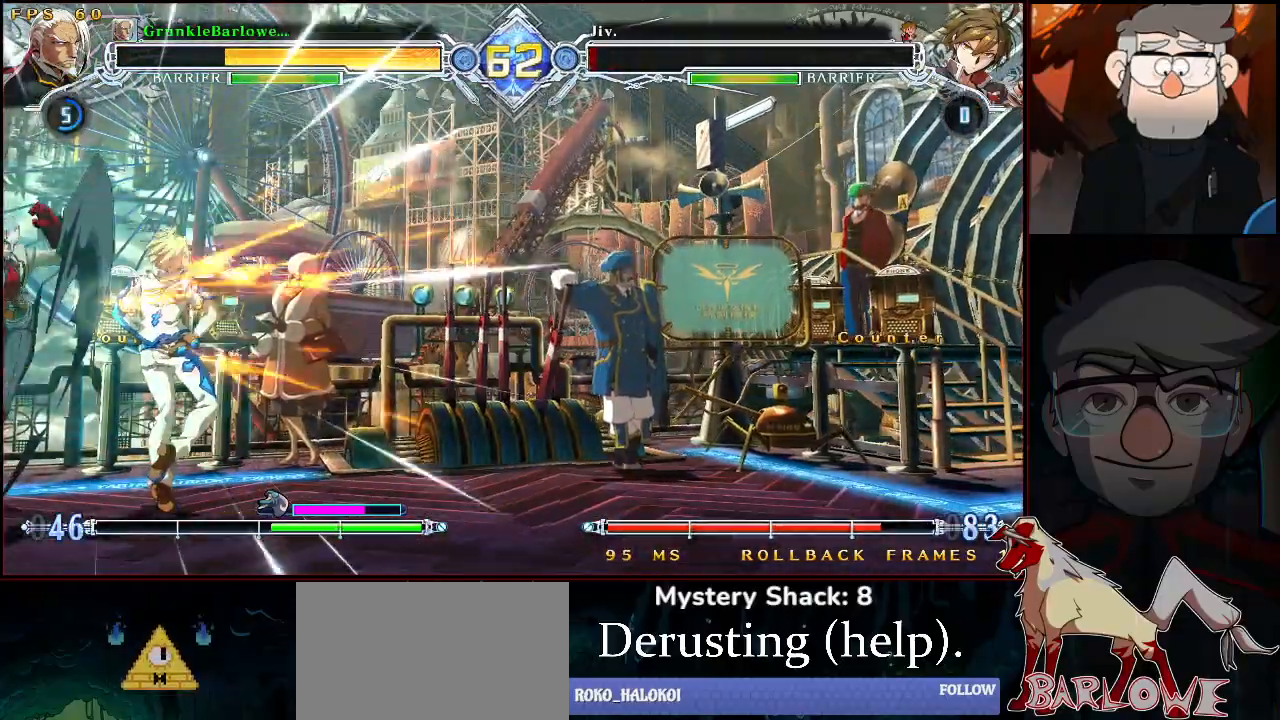
{"buttons": [], "left_stick": "center", "events": [[117, "left_stick", "center"]]}
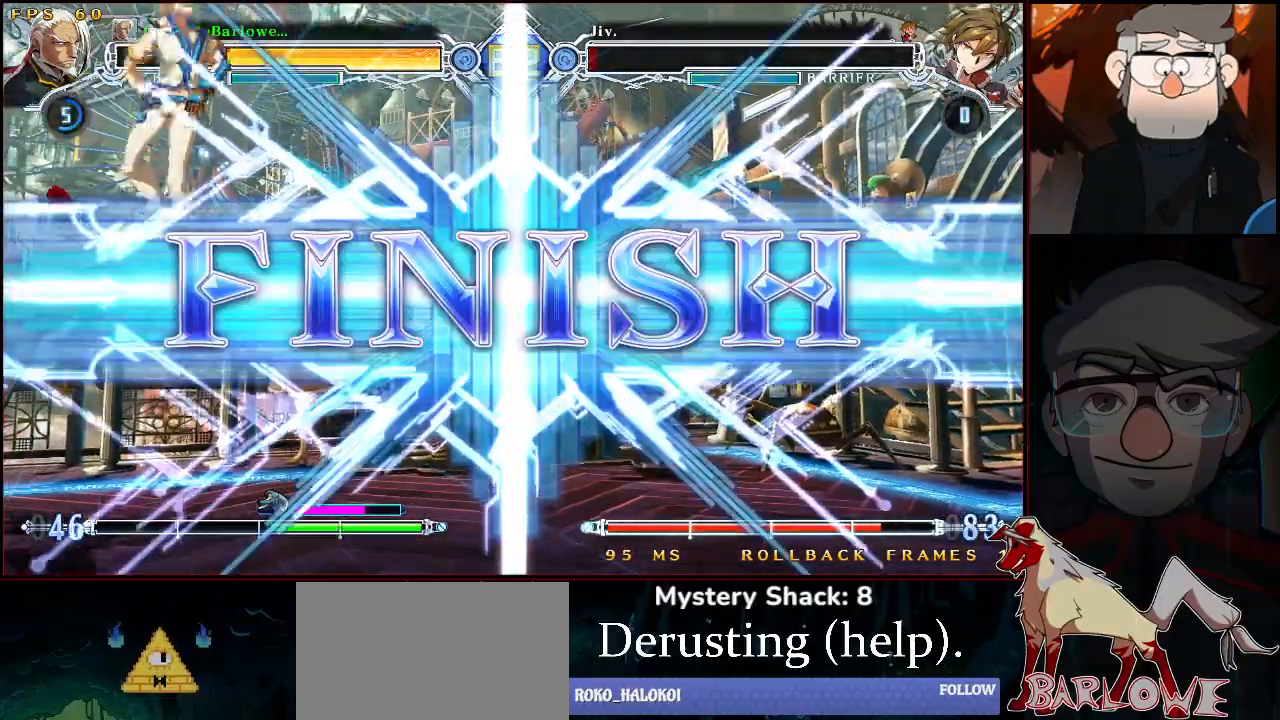
{"buttons": [], "left_stick": "center", "events": []}
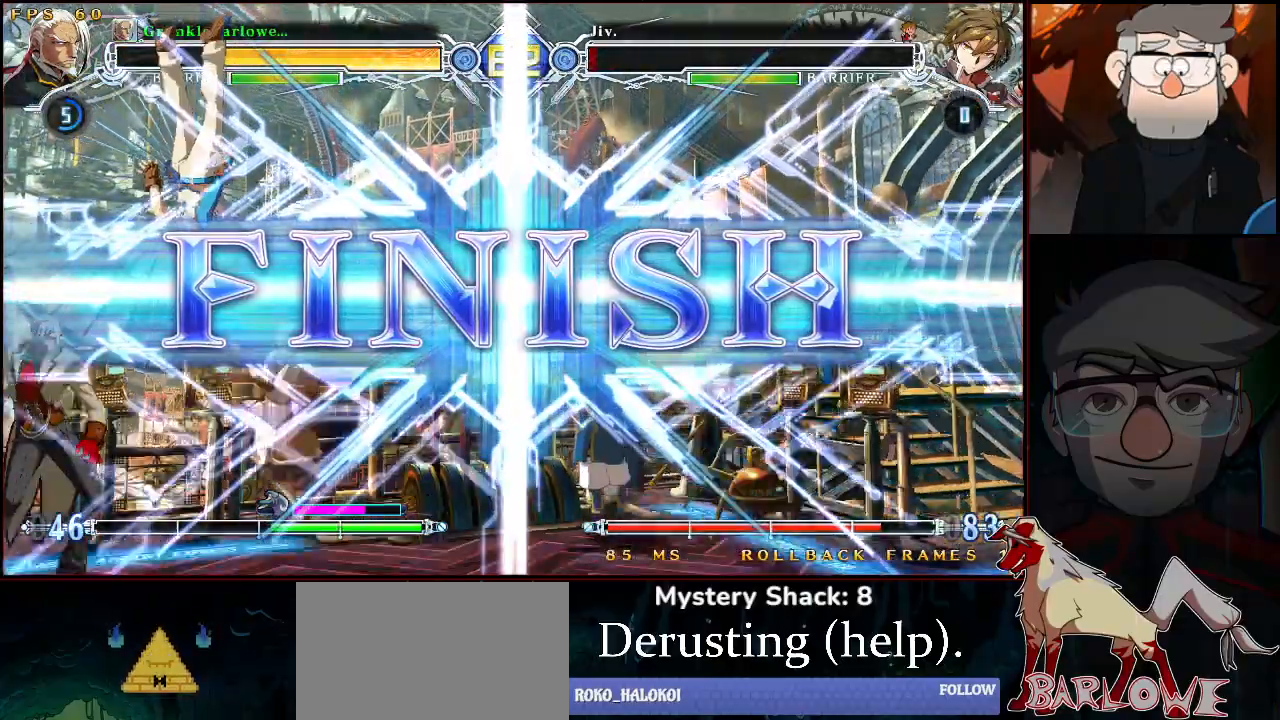
{"buttons": [], "left_stick": "center", "events": []}
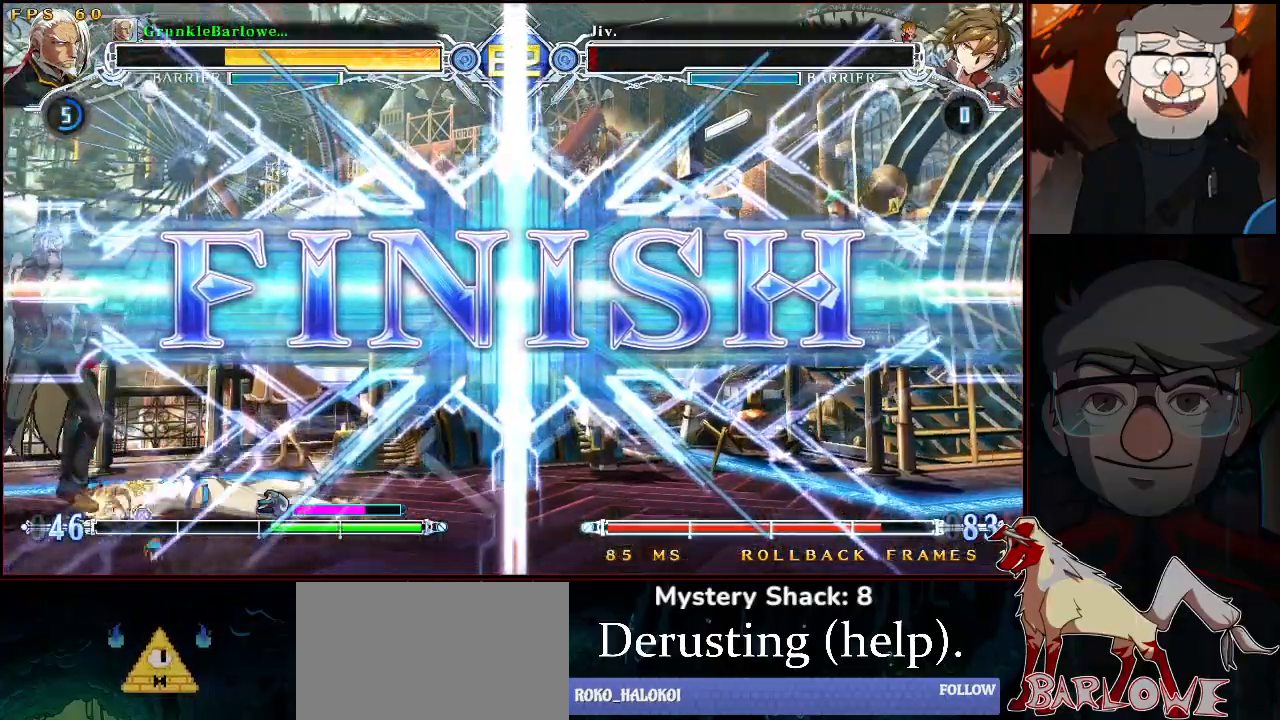
{"buttons": [], "left_stick": "center", "events": []}
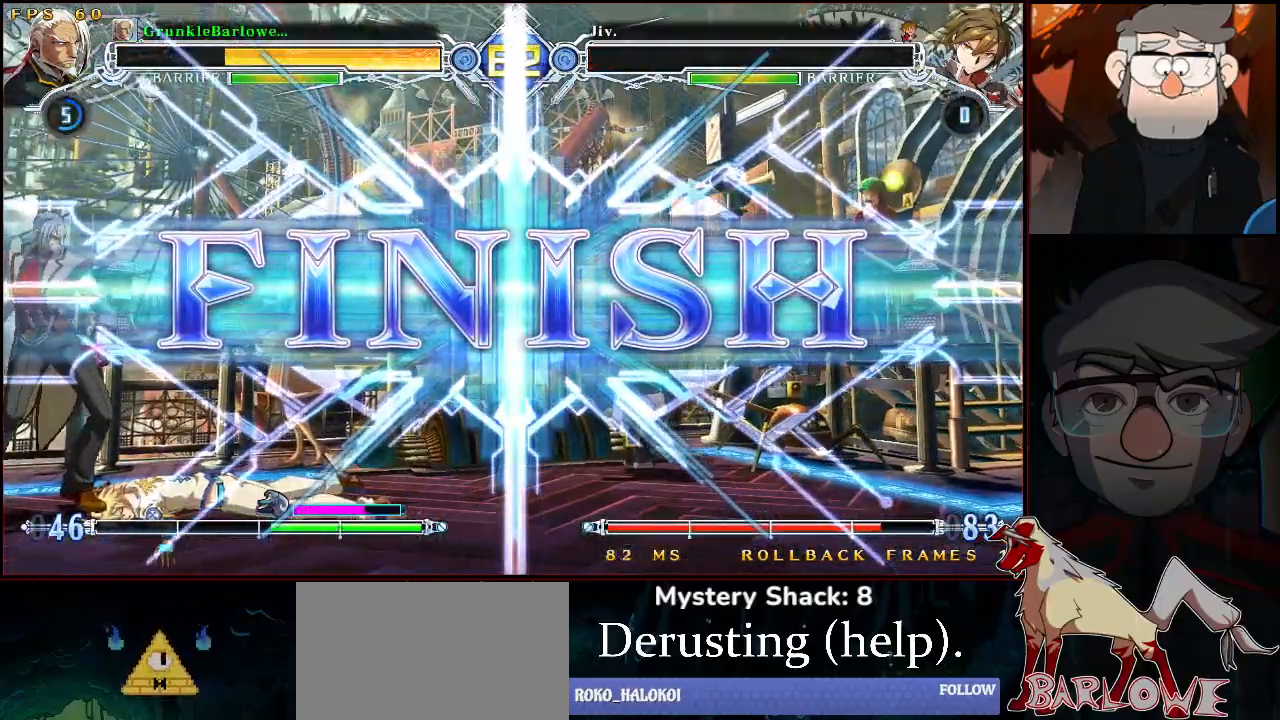
{"buttons": [], "left_stick": "center", "events": []}
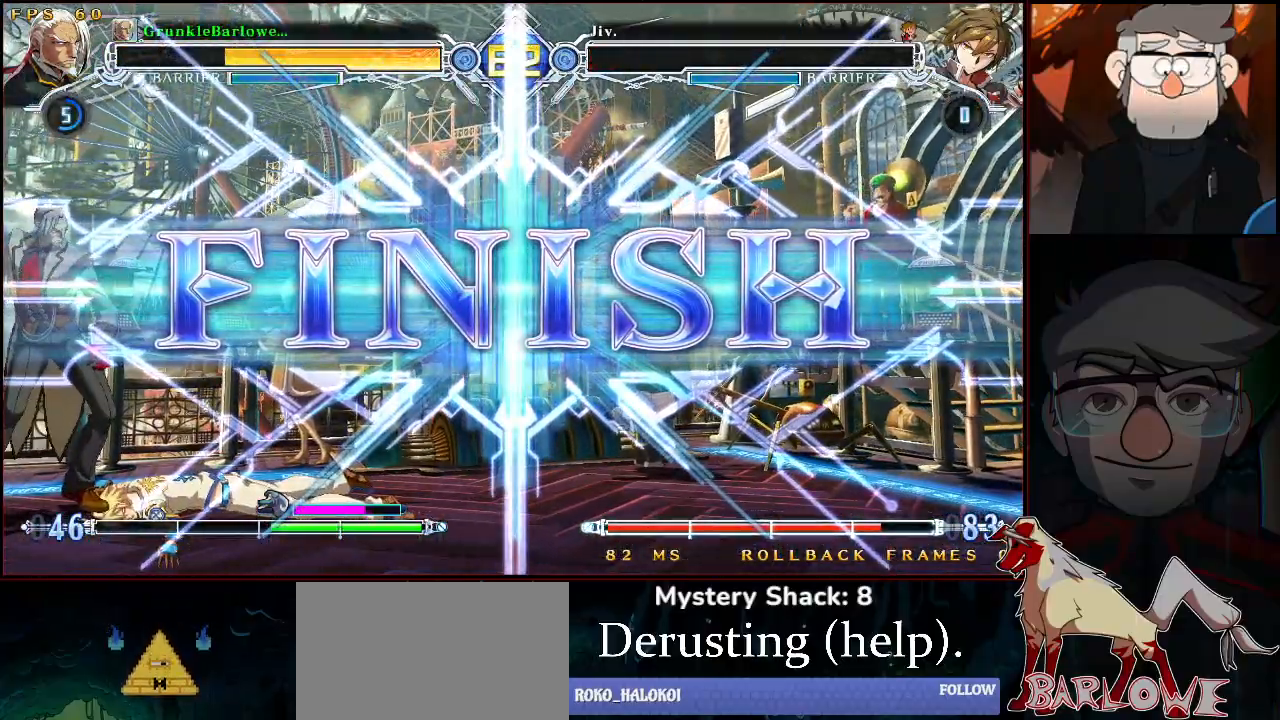
{"buttons": [], "left_stick": "center", "events": []}
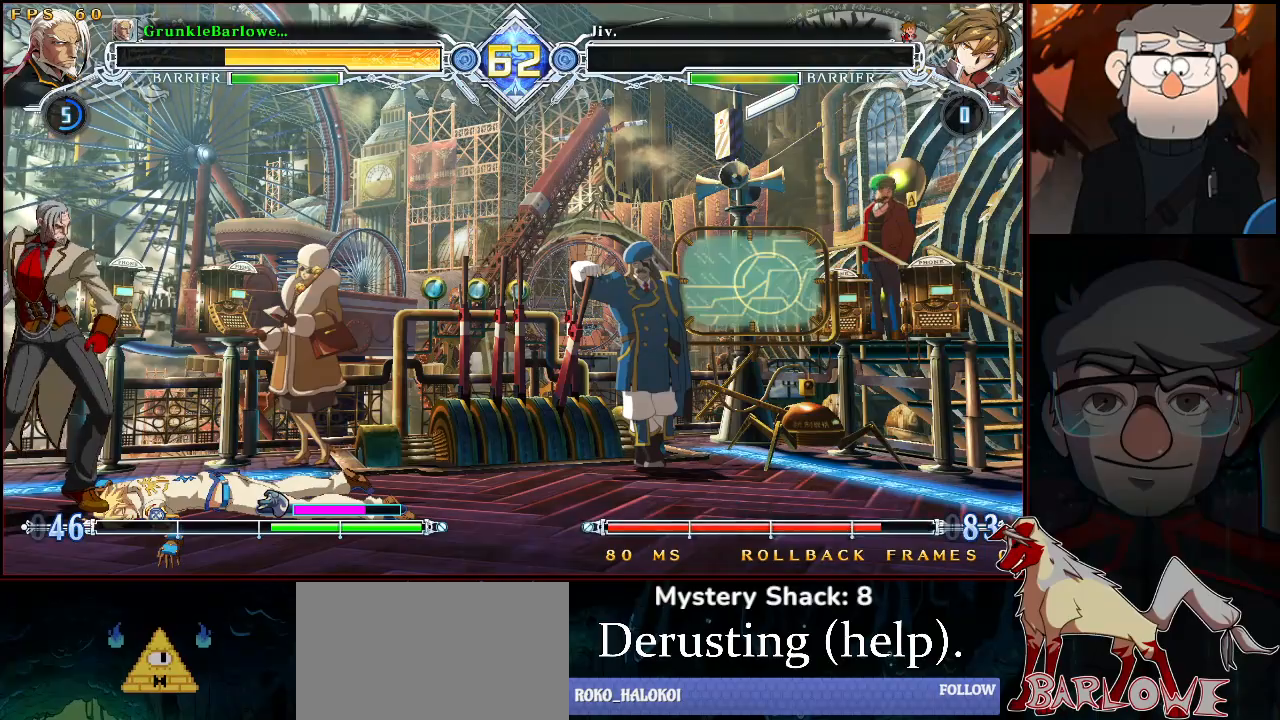
{"buttons": [], "left_stick": "center", "events": [[83, "TRIANGLE", "down"], [133, "TRIANGLE", "up"], [250, "CROSS", "down"], [267, "R1", "down"], [300, "CROSS", "up"], [350, "R1", "up"]]}
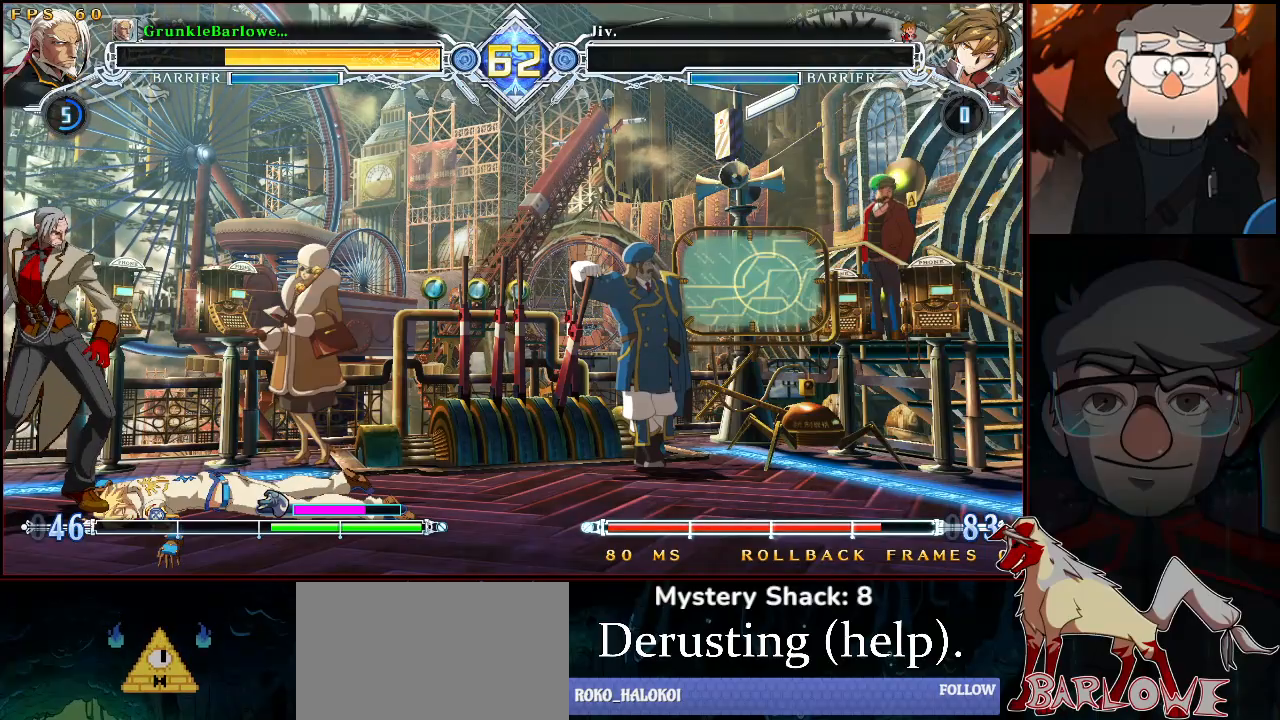
{"buttons": [], "left_stick": "center", "events": [[217, "CROSS", "down"], [217, "R1", "down"], [217, "SQUARE", "down"], [250, "CROSS", "up"], [250, "R1", "up"], [250, "SQUARE", "up"], [417, "CROSS", "down"], [467, "R1", "down"], [467, "SQUARE", "down"], [500, "CROSS", "up"], [500, "R1", "up"], [500, "SQUARE", "up"]]}
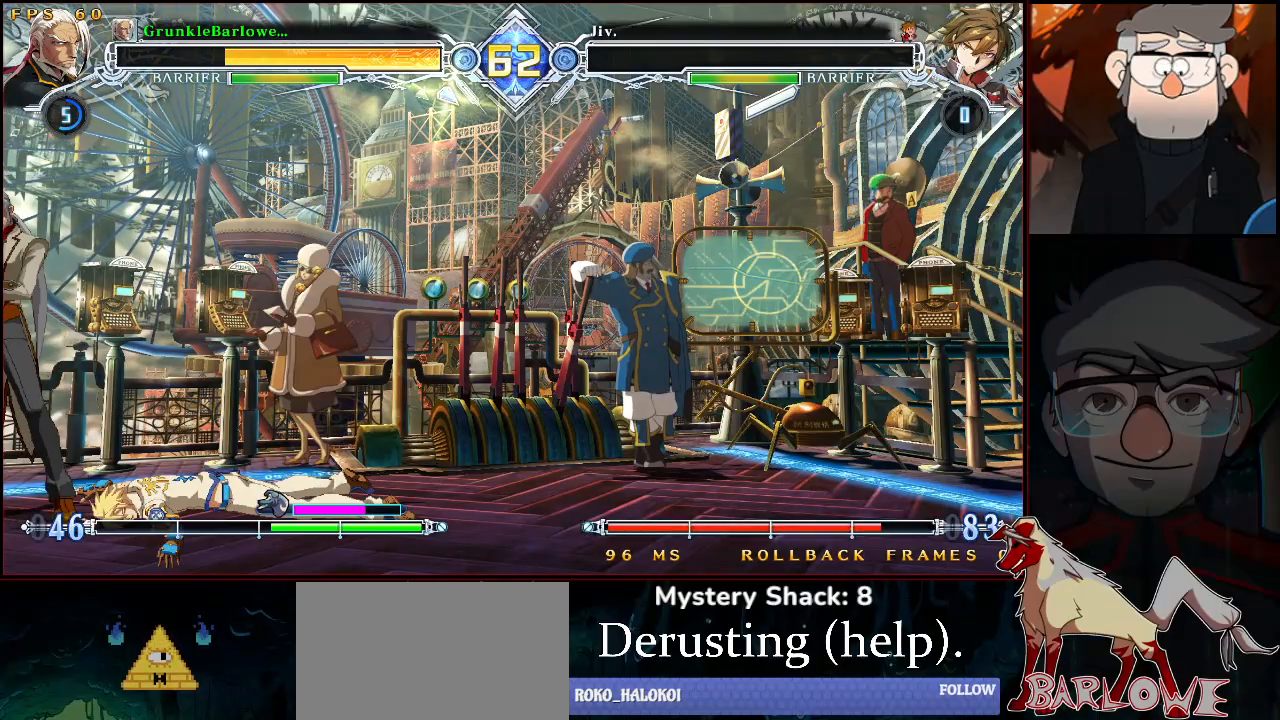
{"buttons": [], "left_stick": "center", "events": [[167, "CROSS", "down"], [167, "R1", "down"], [167, "SQUARE", "down"], [167, "TRIANGLE", "down"], [183, "SQUARE", "up"], [217, "CROSS", "up"], [217, "R1", "up"], [217, "TRIANGLE", "up"], [383, "CROSS", "down"], [383, "R1", "down"], [383, "SQUARE", "down"], [383, "TRIANGLE", "down"], [417, "R1", "up"], [417, "SQUARE", "up"], [417, "TRIANGLE", "up"], [450, "CROSS", "up"]]}
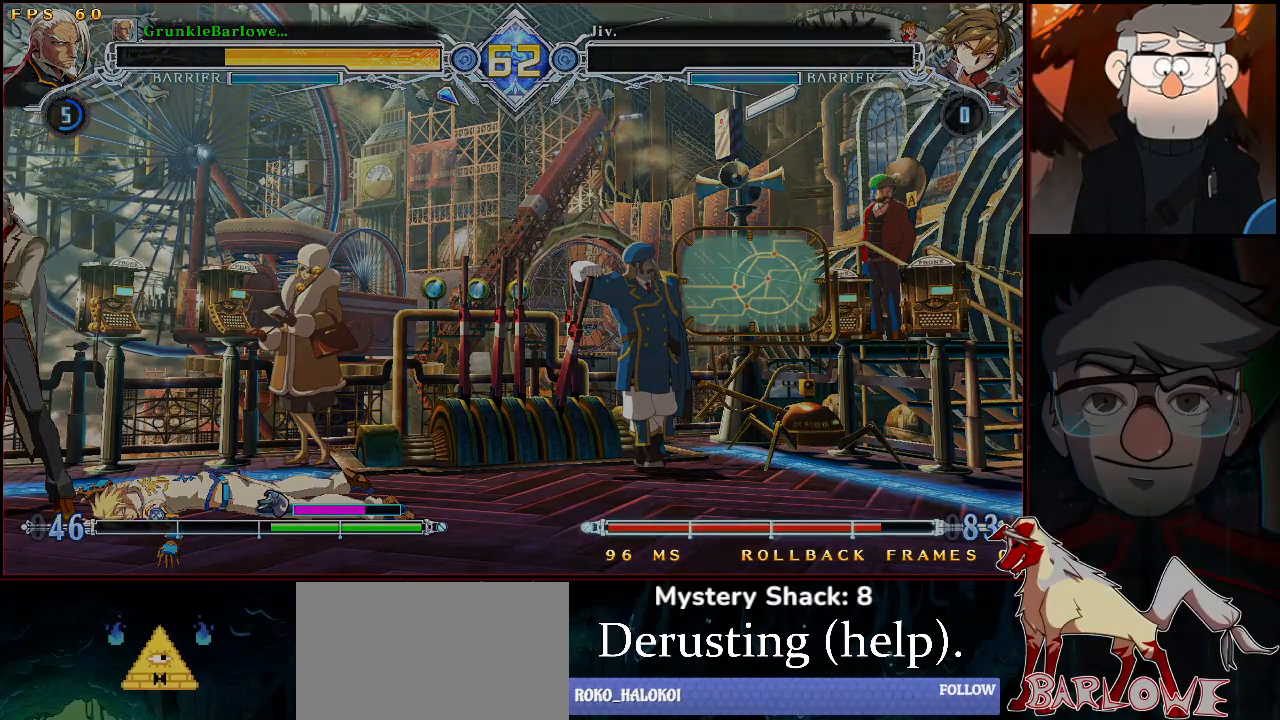
{"buttons": [], "left_stick": "center", "events": [[83, "CROSS", "down"], [83, "R1", "down"], [83, "SQUARE", "down"], [83, "TRIANGLE", "down"], [133, "R1", "up"], [133, "SQUARE", "up"], [133, "TRIANGLE", "up"], [167, "CROSS", "up"], [300, "CROSS", "down"], [300, "R1", "down"], [300, "TRIANGLE", "down"], [333, "R1", "up"], [350, "CROSS", "up"], [350, "TRIANGLE", "up"]]}
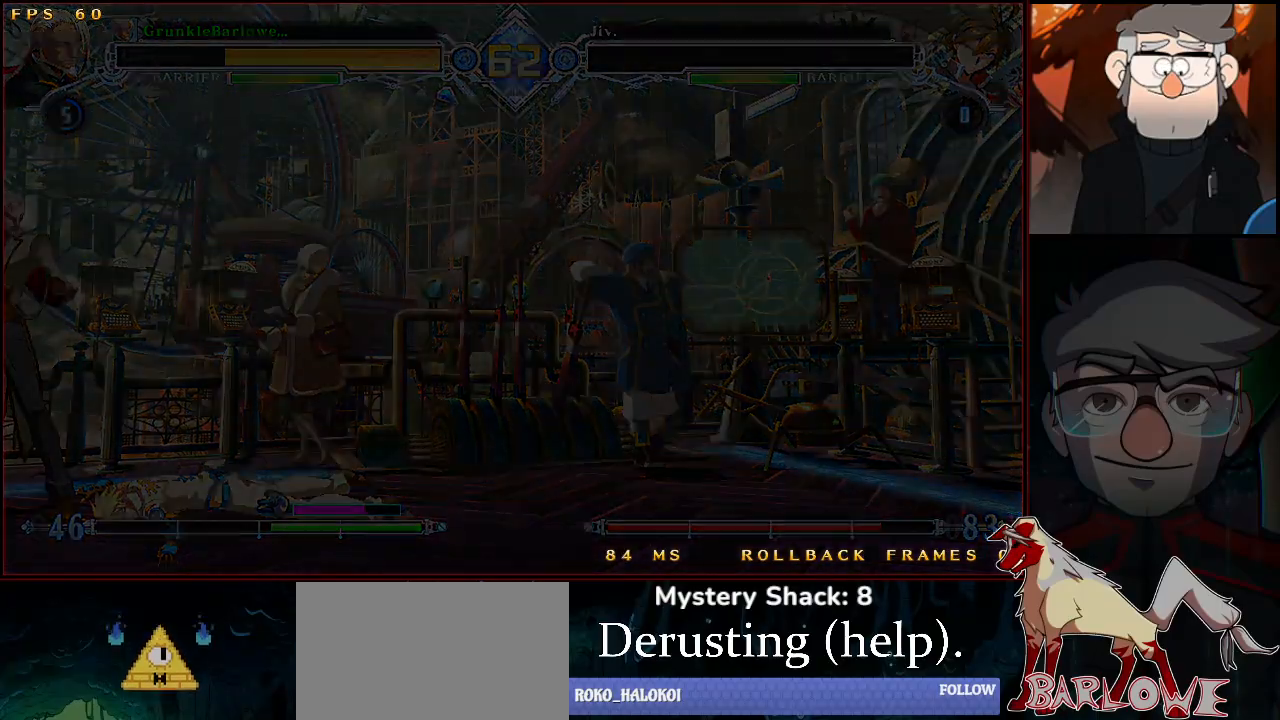
{"buttons": [], "left_stick": "center", "events": [[50, "CROSS", "down"], [50, "TRIANGLE", "down"], [83, "CROSS", "up"], [83, "TRIANGLE", "up"], [417, "TRIANGLE", "down"], [467, "TRIANGLE", "up"]]}
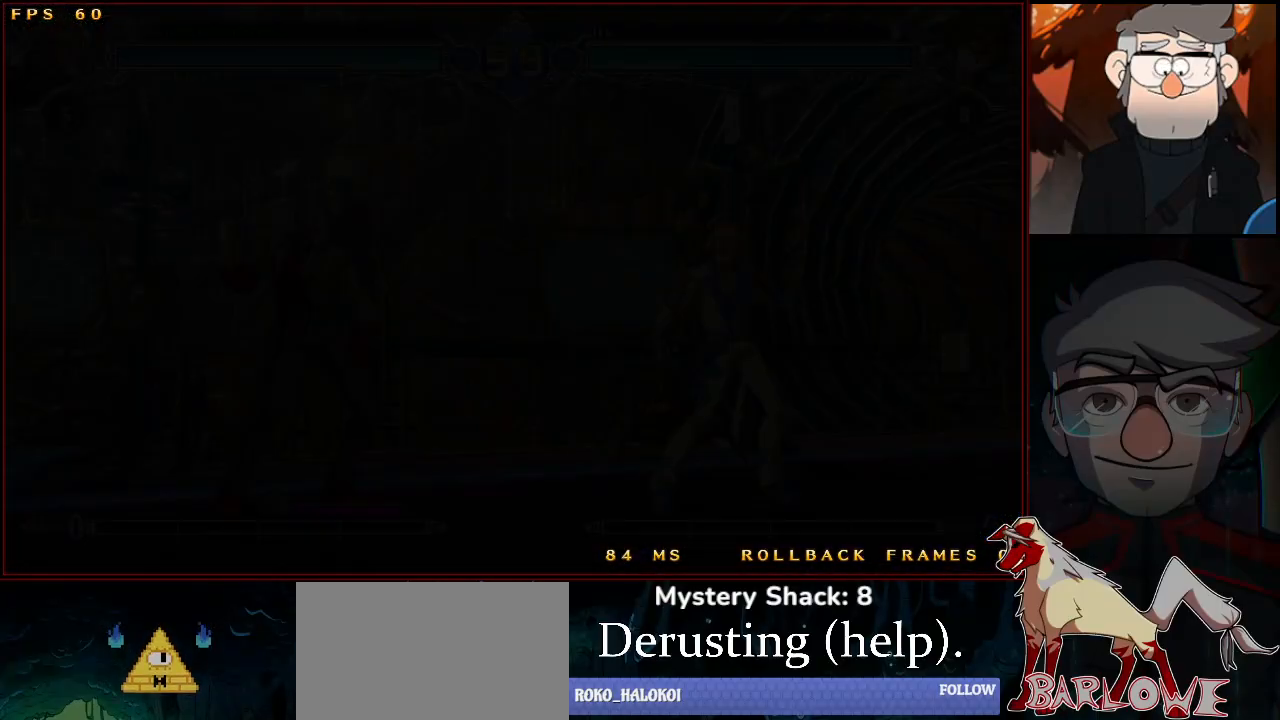
{"buttons": [], "left_stick": "center", "events": []}